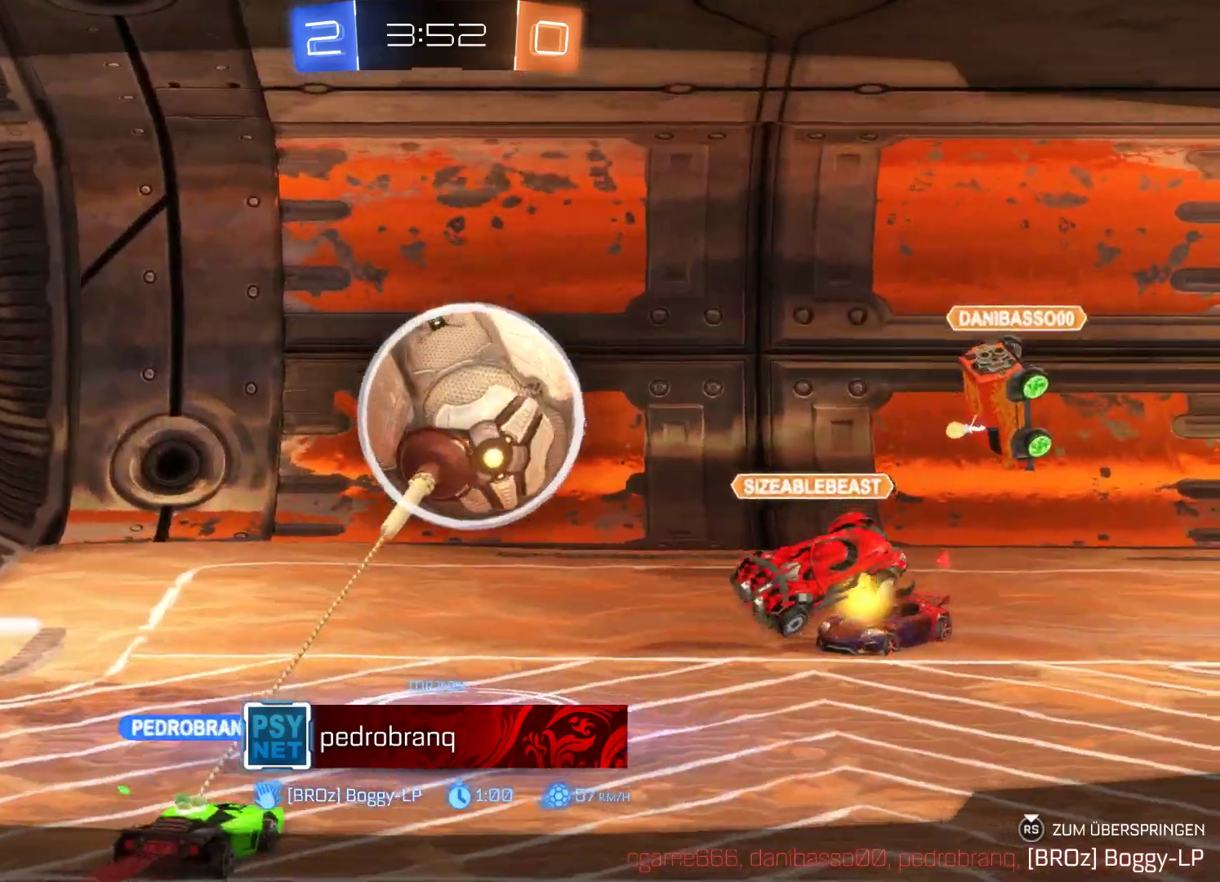
Gameplay with a controller (Xbox layout); each line is a JSON object with the inputs held at the frame after it. "events" lists button and stick changes between this image and that frame as [ms after this image, input, new state], when the widget could be followed in between.
{"buttons": [], "left_stick": "up", "right_stick": "center", "events": [[467, "left_stick", "up"]]}
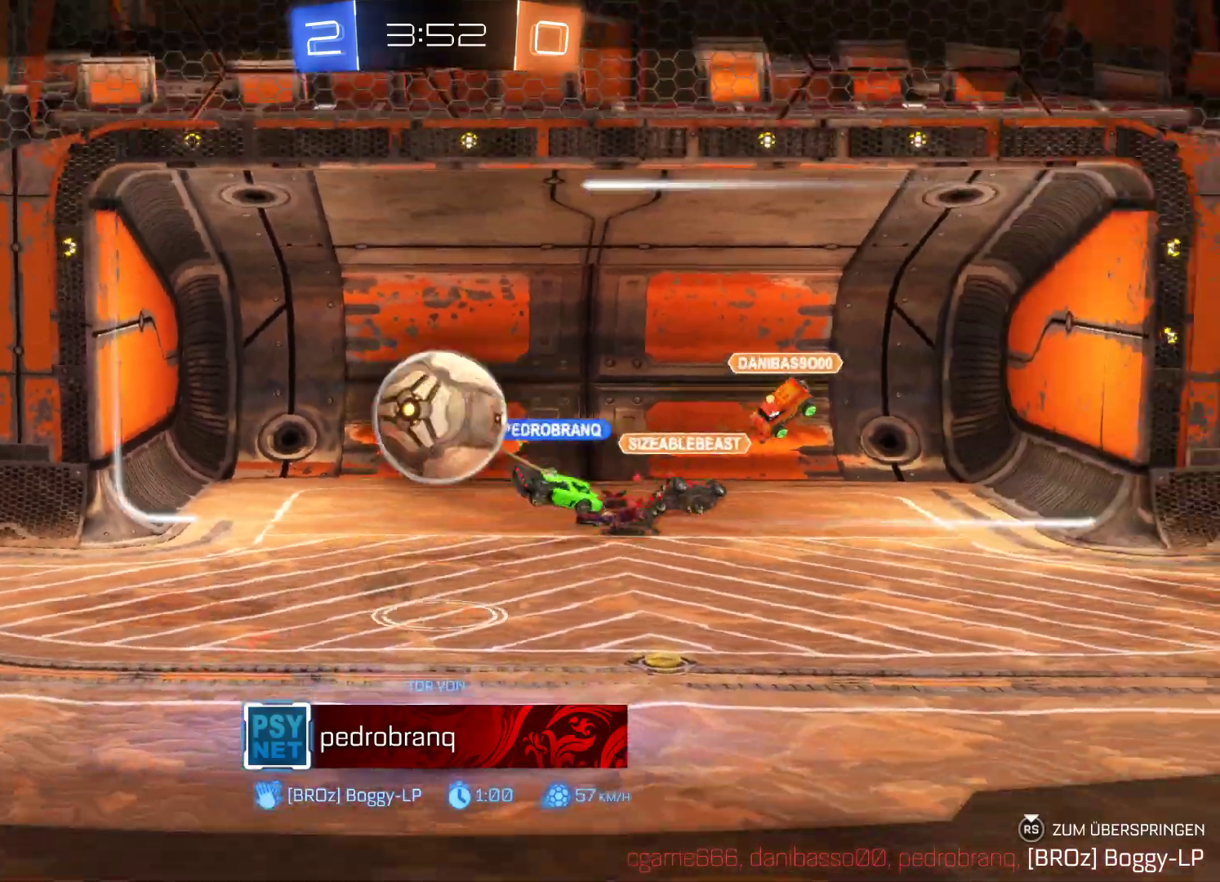
{"buttons": [], "left_stick": "center", "right_stick": "center", "events": [[433, "left_stick", "center"]]}
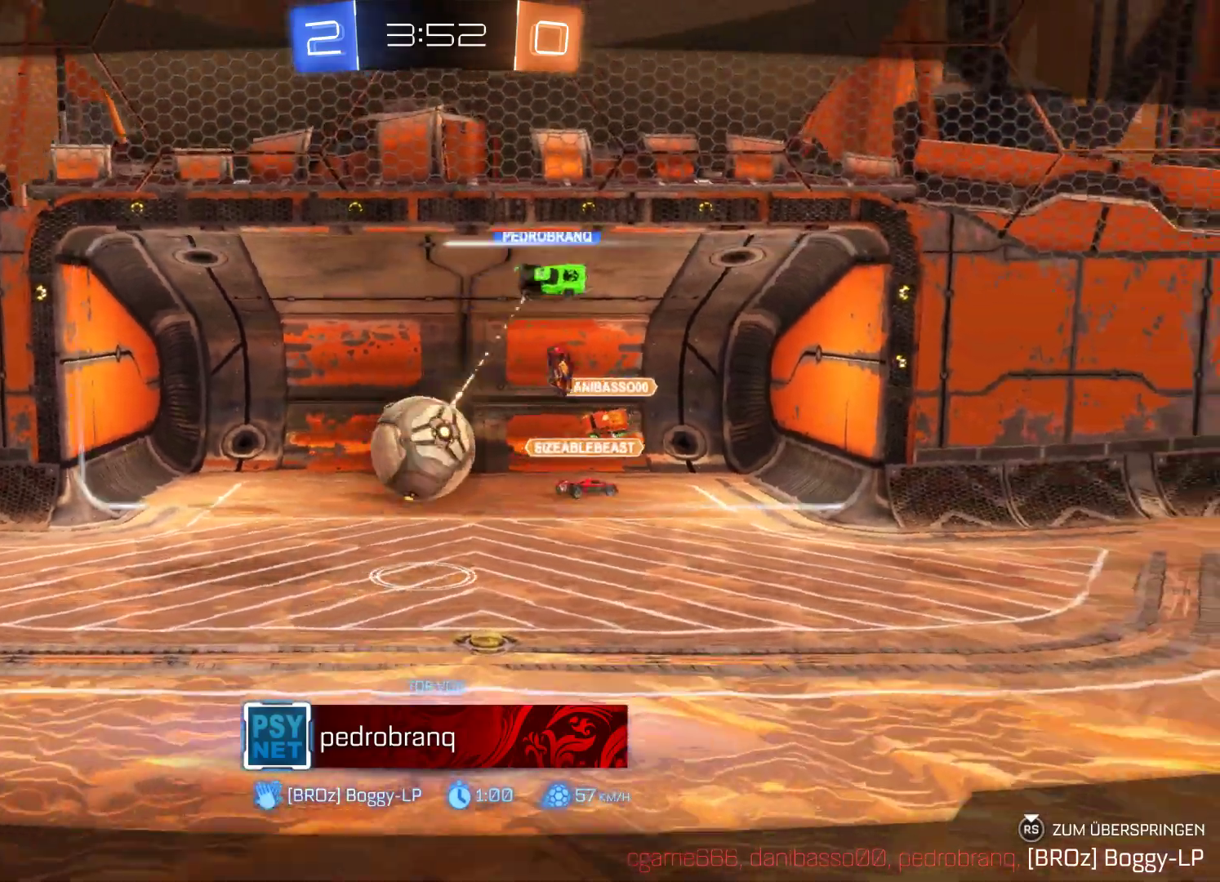
{"buttons": [], "left_stick": "center", "right_stick": "center", "events": []}
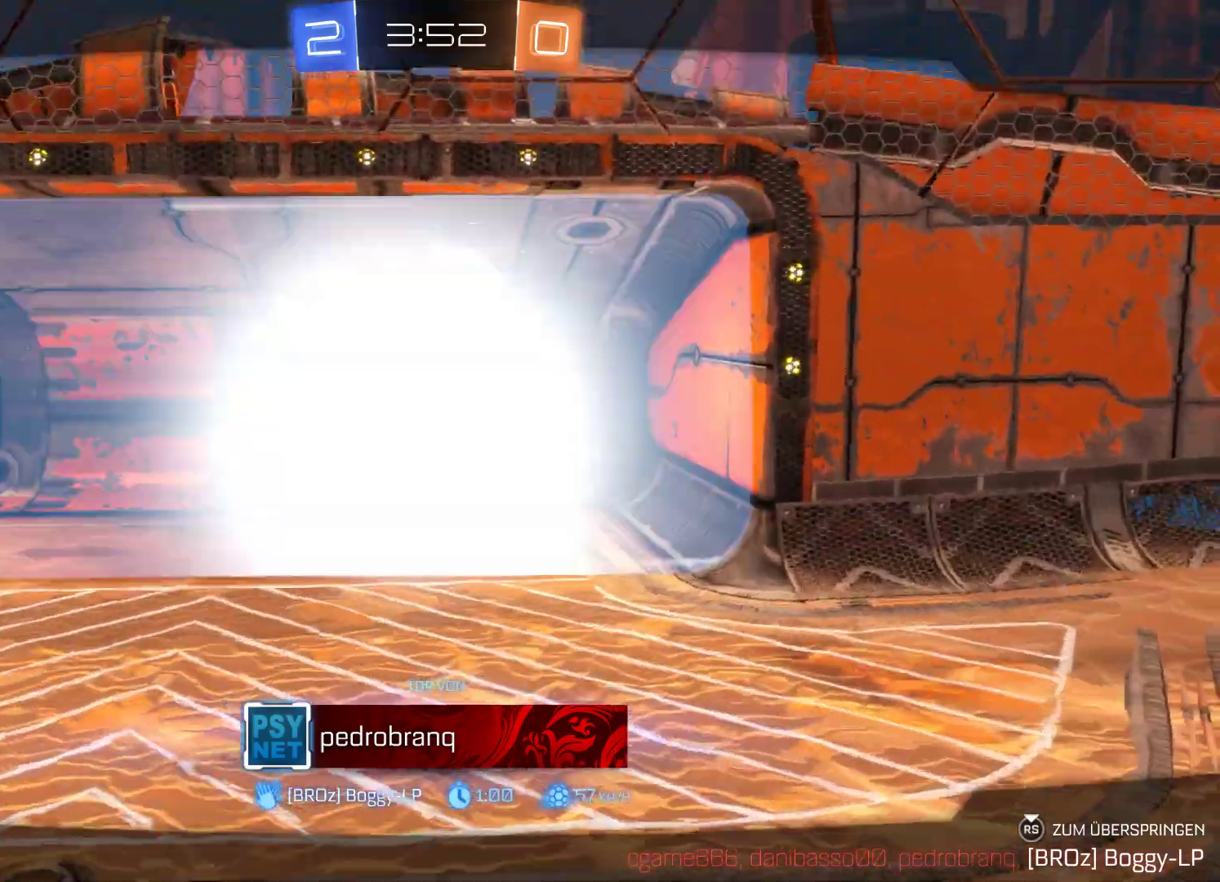
{"buttons": [], "left_stick": "center", "right_stick": "center", "events": []}
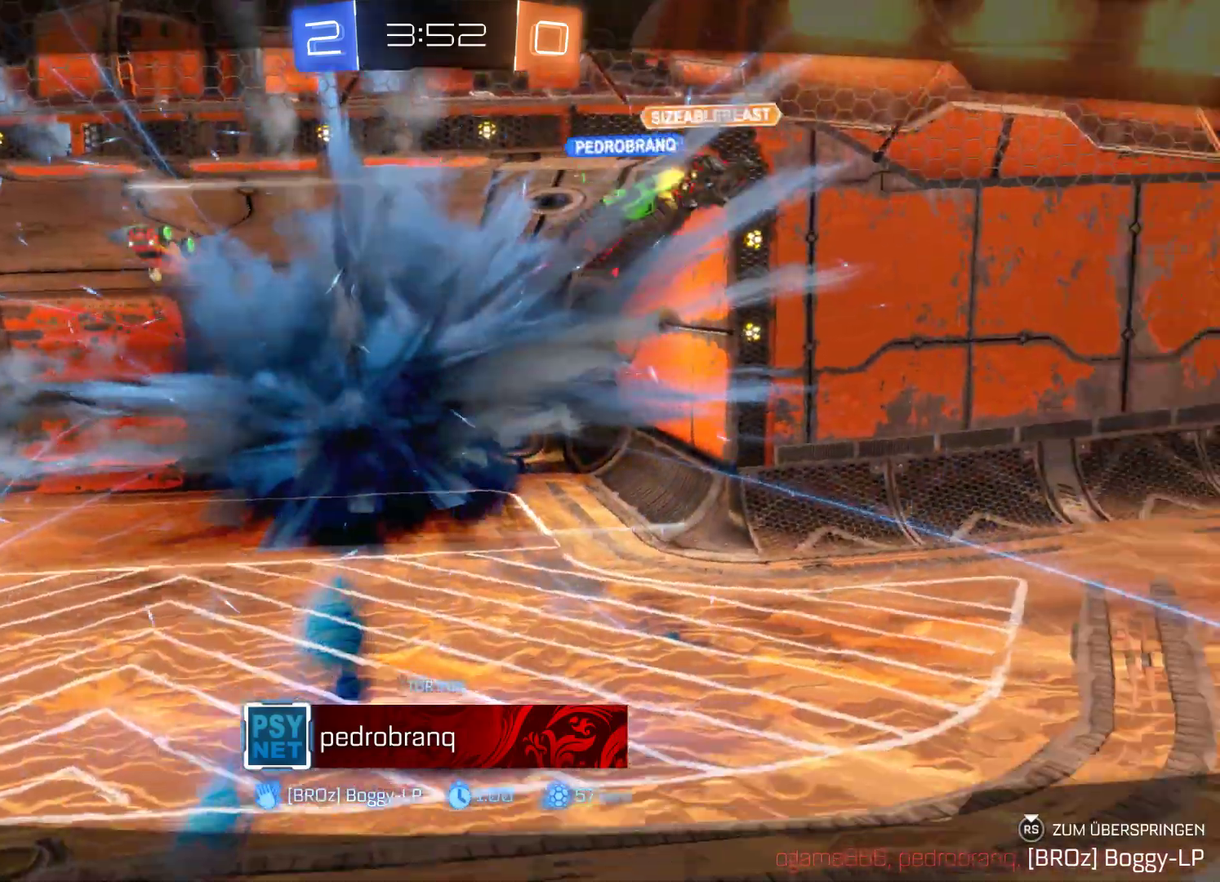
{"buttons": [], "left_stick": "center", "right_stick": "center", "events": []}
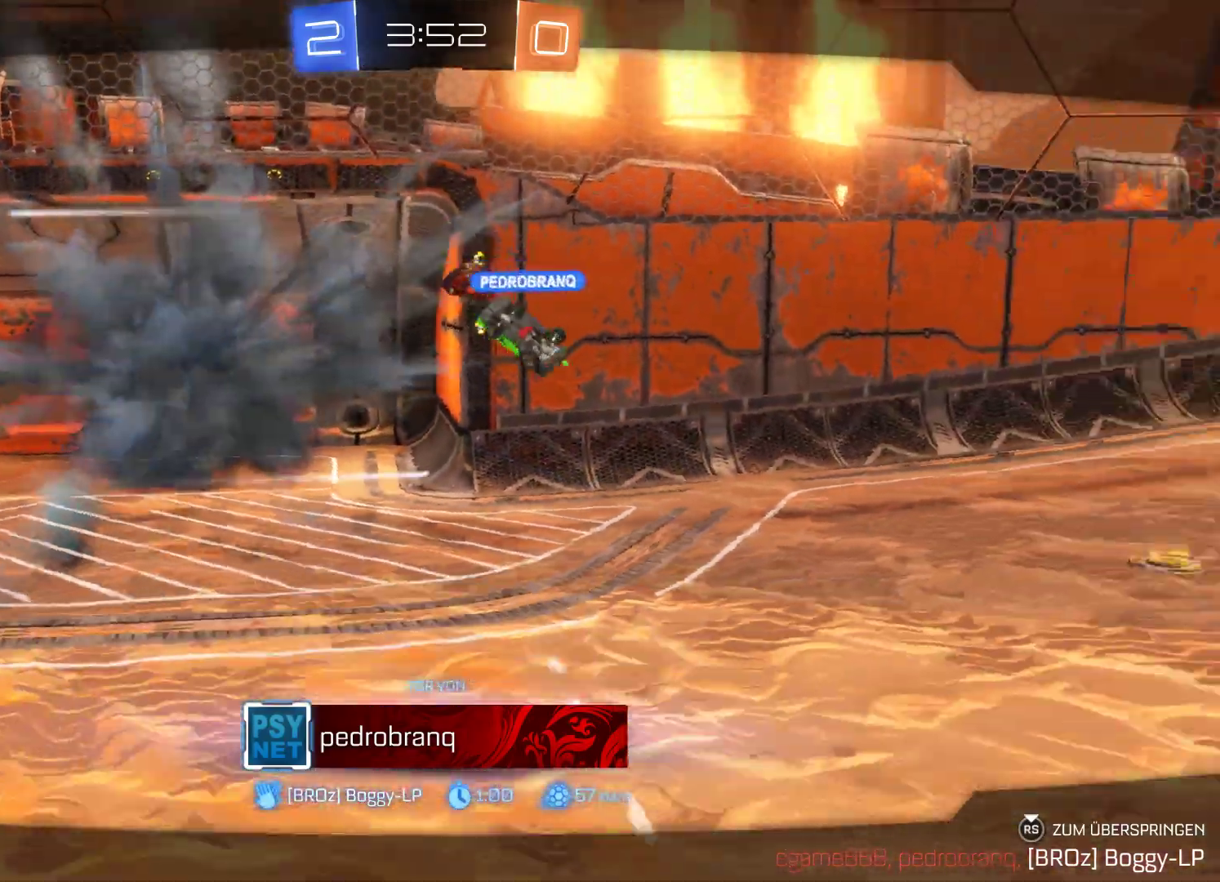
{"buttons": [], "left_stick": "center", "right_stick": "center", "events": []}
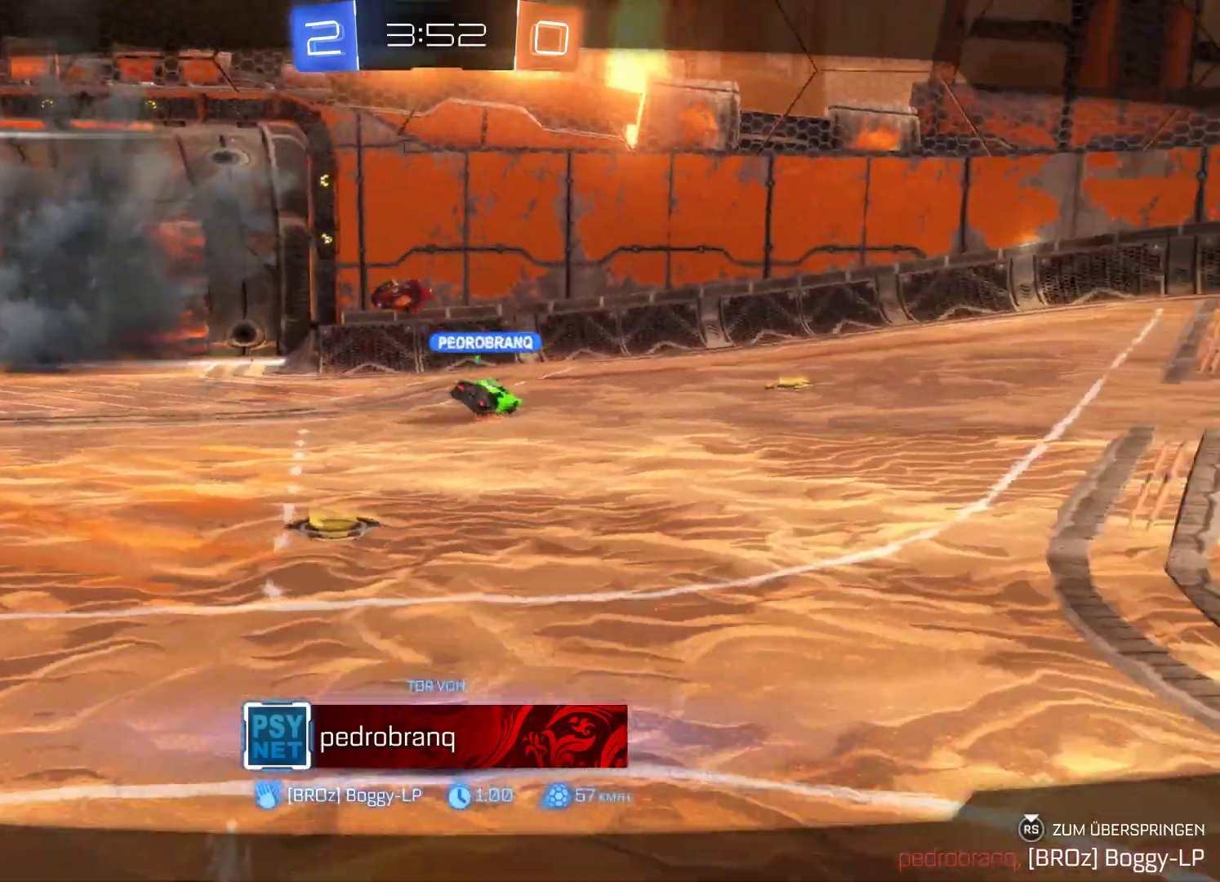
{"buttons": [], "left_stick": "center", "right_stick": "center", "events": []}
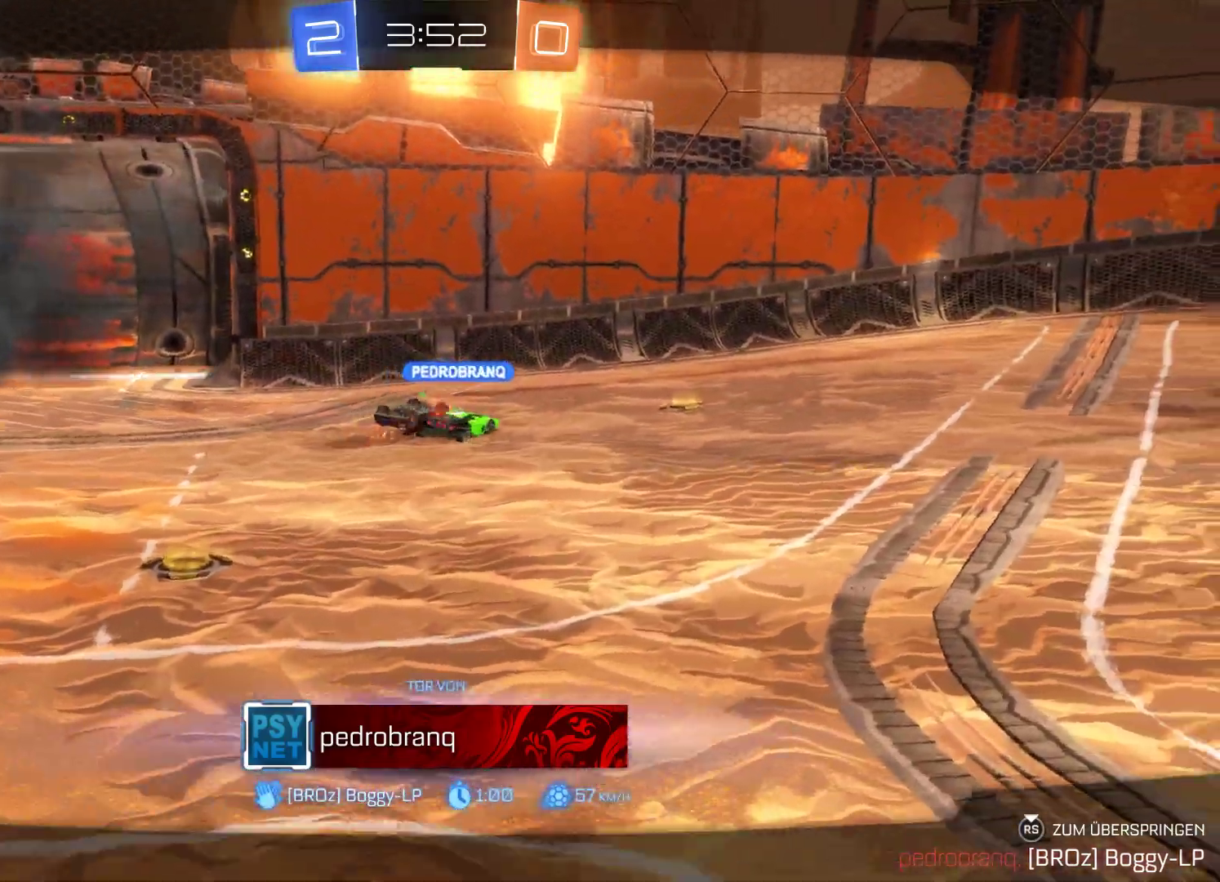
{"buttons": [], "left_stick": "center", "right_stick": "center", "events": []}
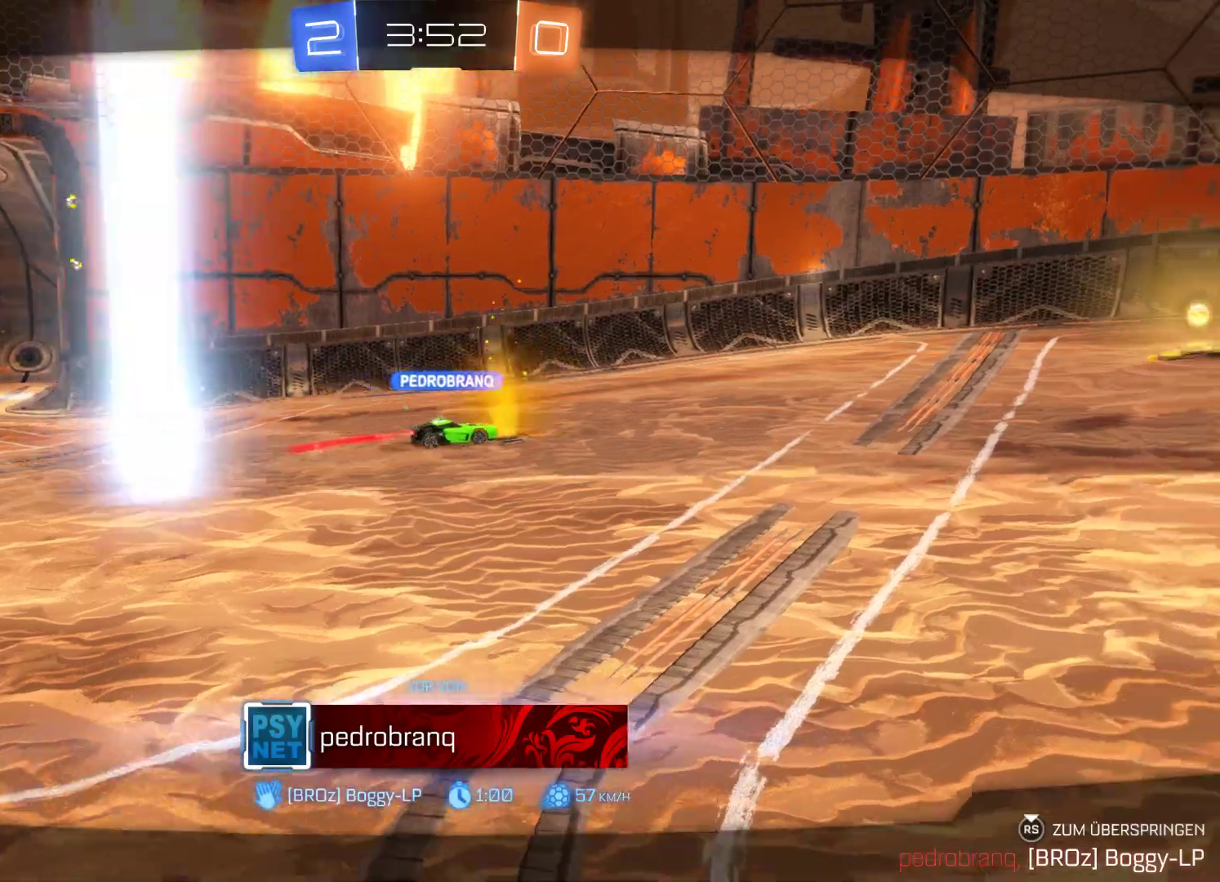
{"buttons": [], "left_stick": "center", "right_stick": "center", "events": []}
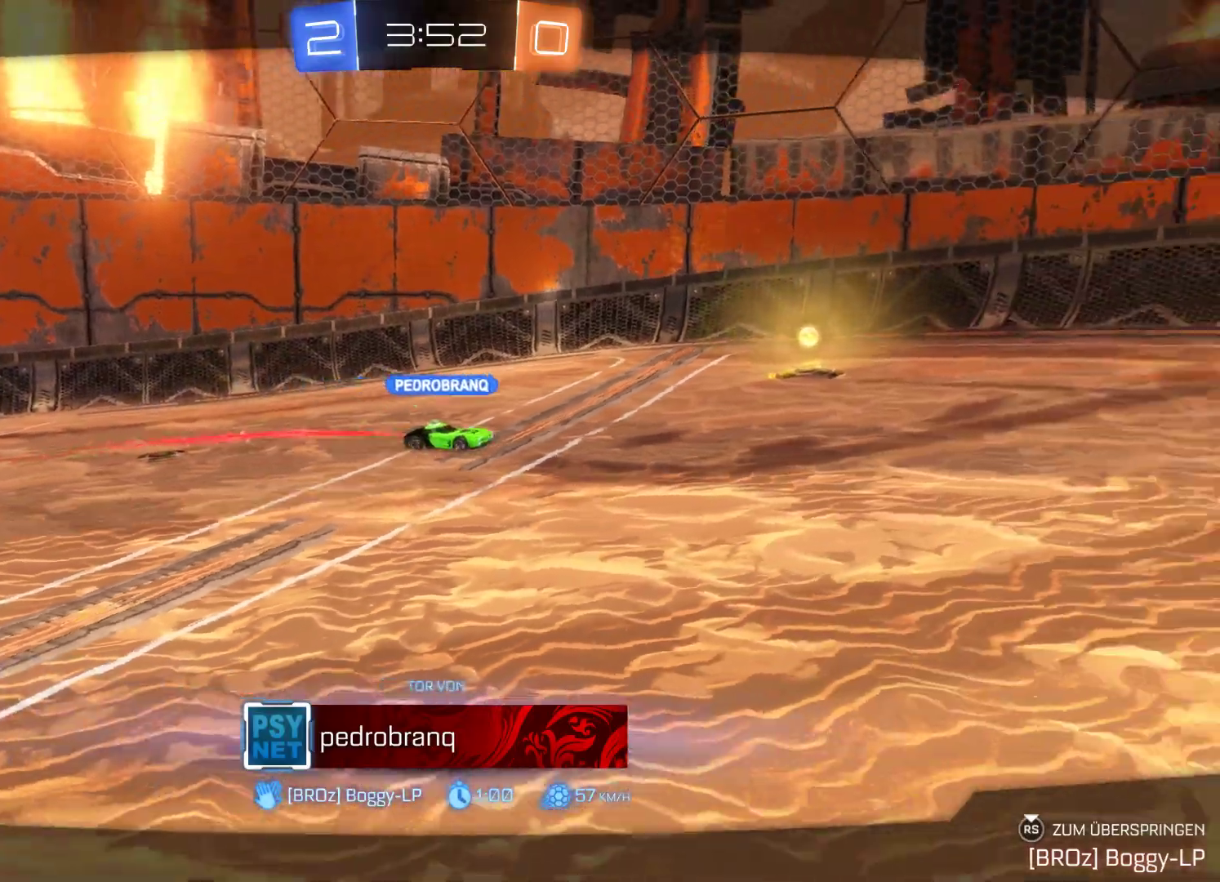
{"buttons": [], "left_stick": "center", "right_stick": "center", "events": []}
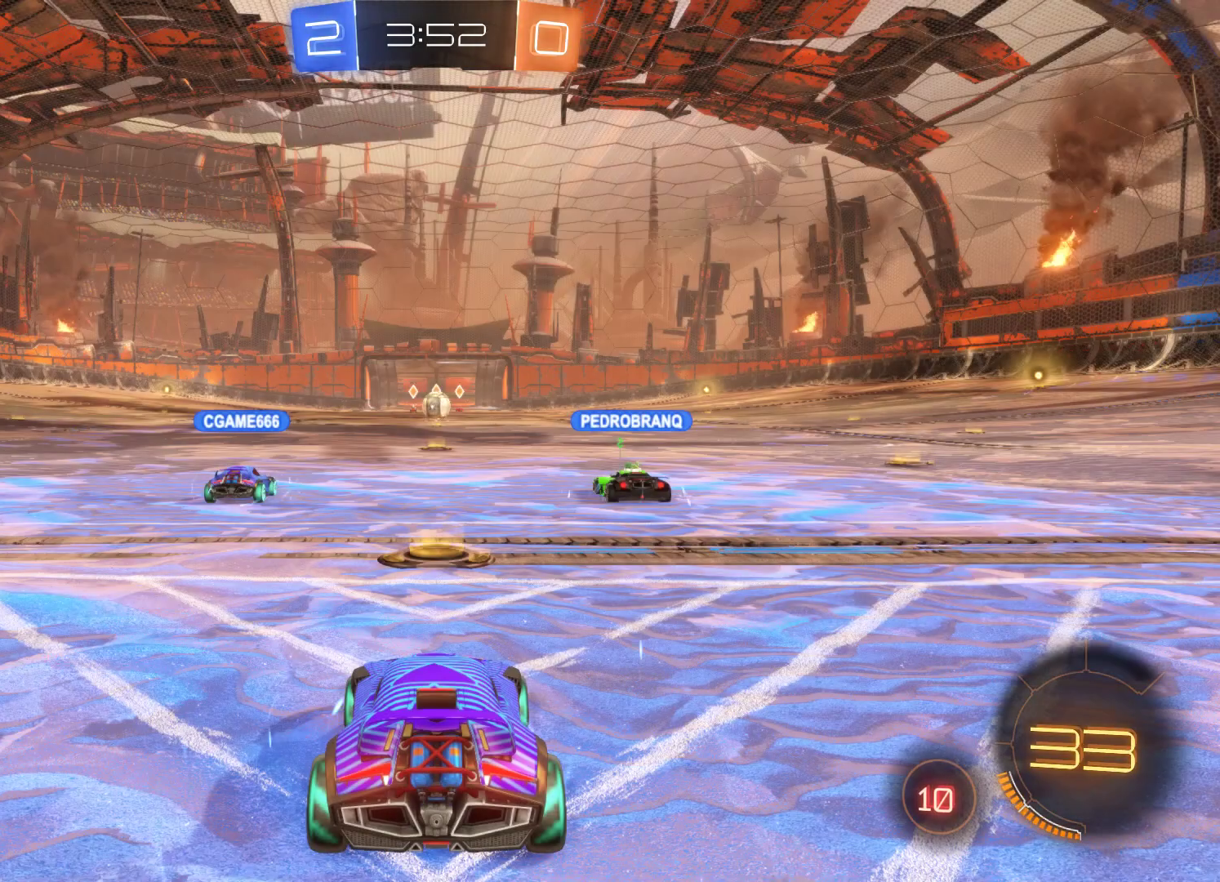
{"buttons": ["R2"], "left_stick": "center", "right_stick": "center", "events": [[200, "R2", "down"]]}
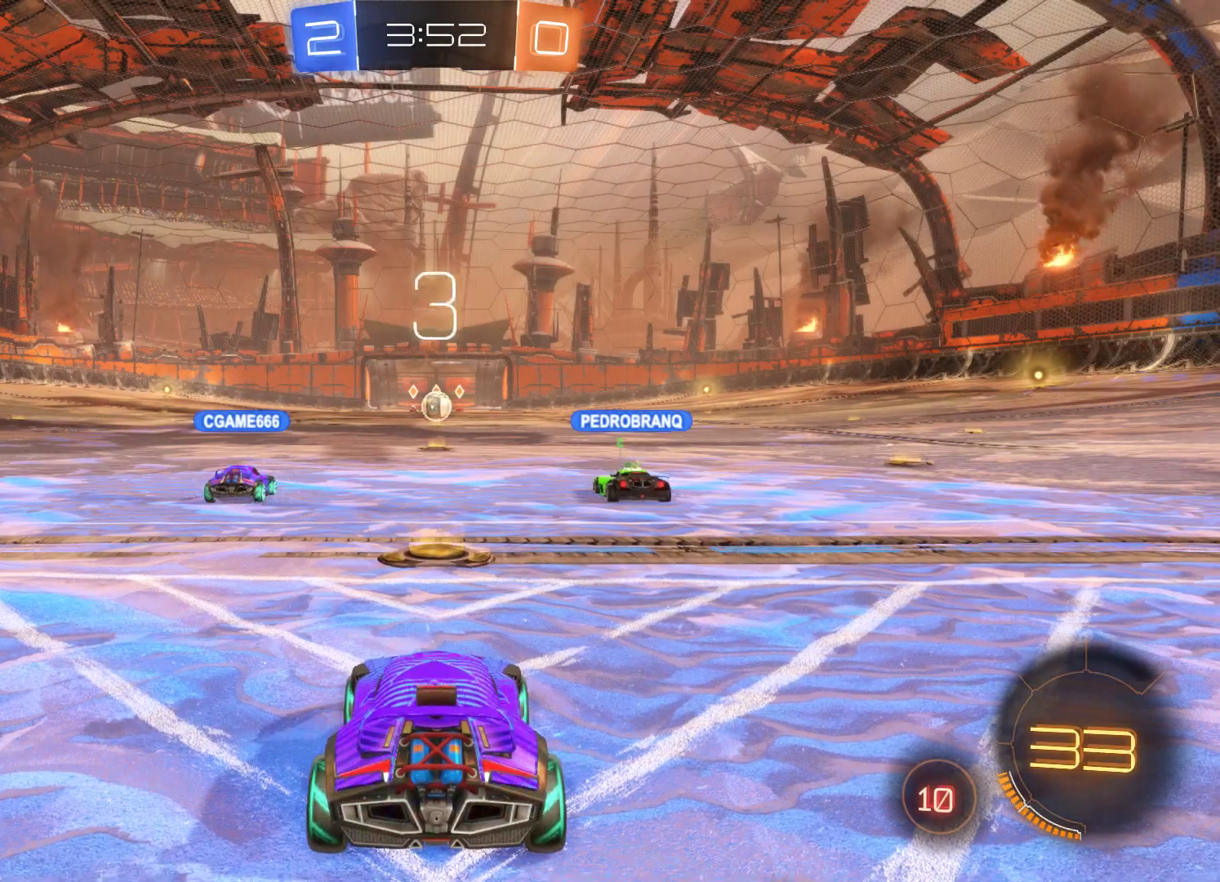
{"buttons": ["R2"], "left_stick": "center", "right_stick": "center", "events": []}
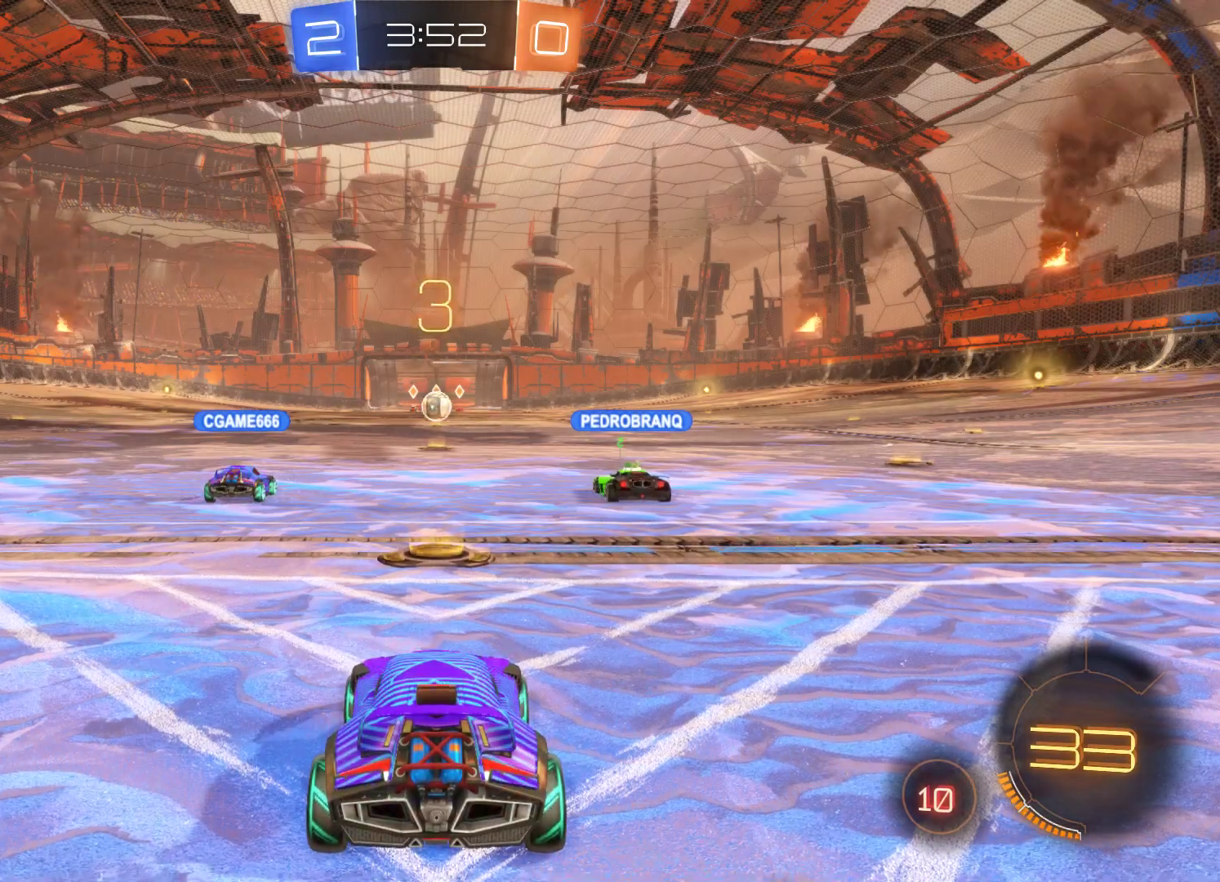
{"buttons": ["R2"], "left_stick": "center", "right_stick": "center", "events": [[100, "R2", "up"], [400, "R2", "down"]]}
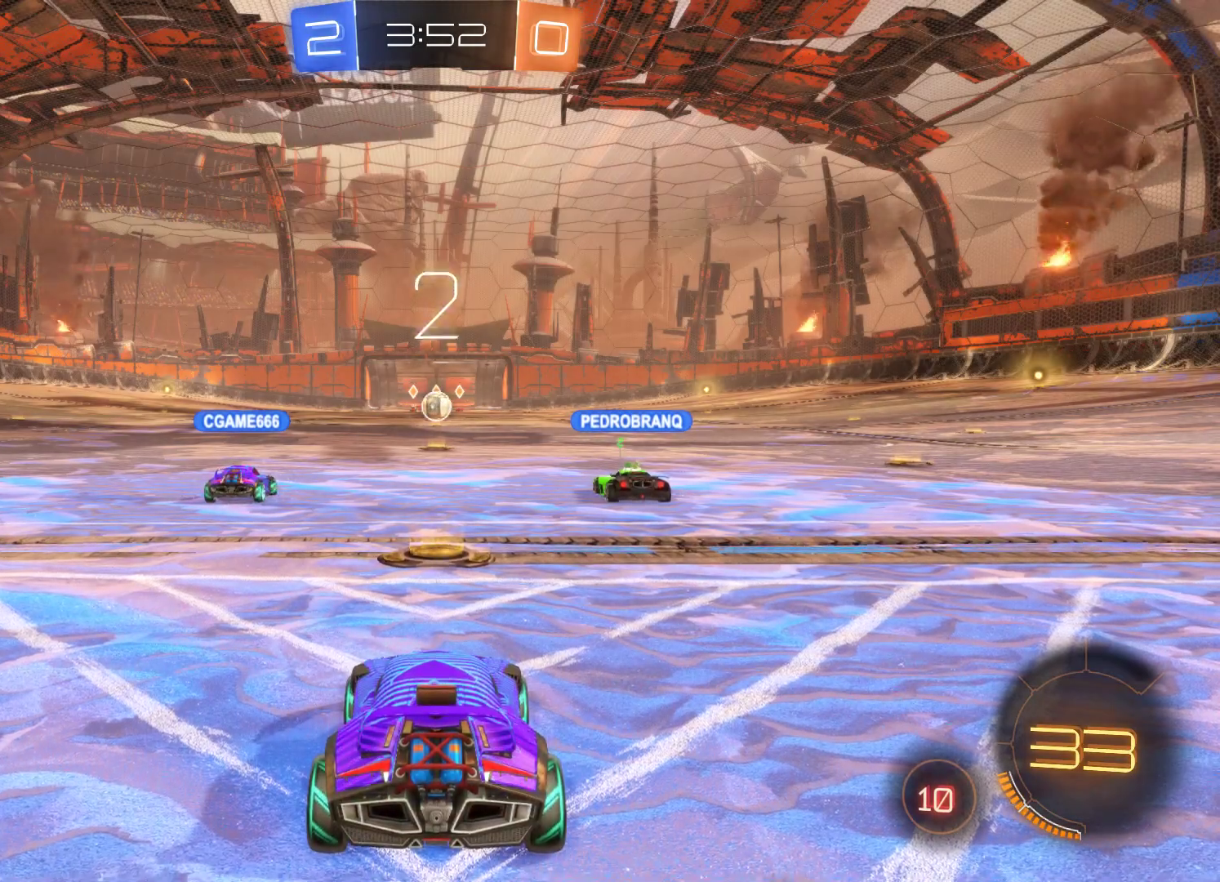
{"buttons": ["R2"], "left_stick": "center", "right_stick": "center", "events": []}
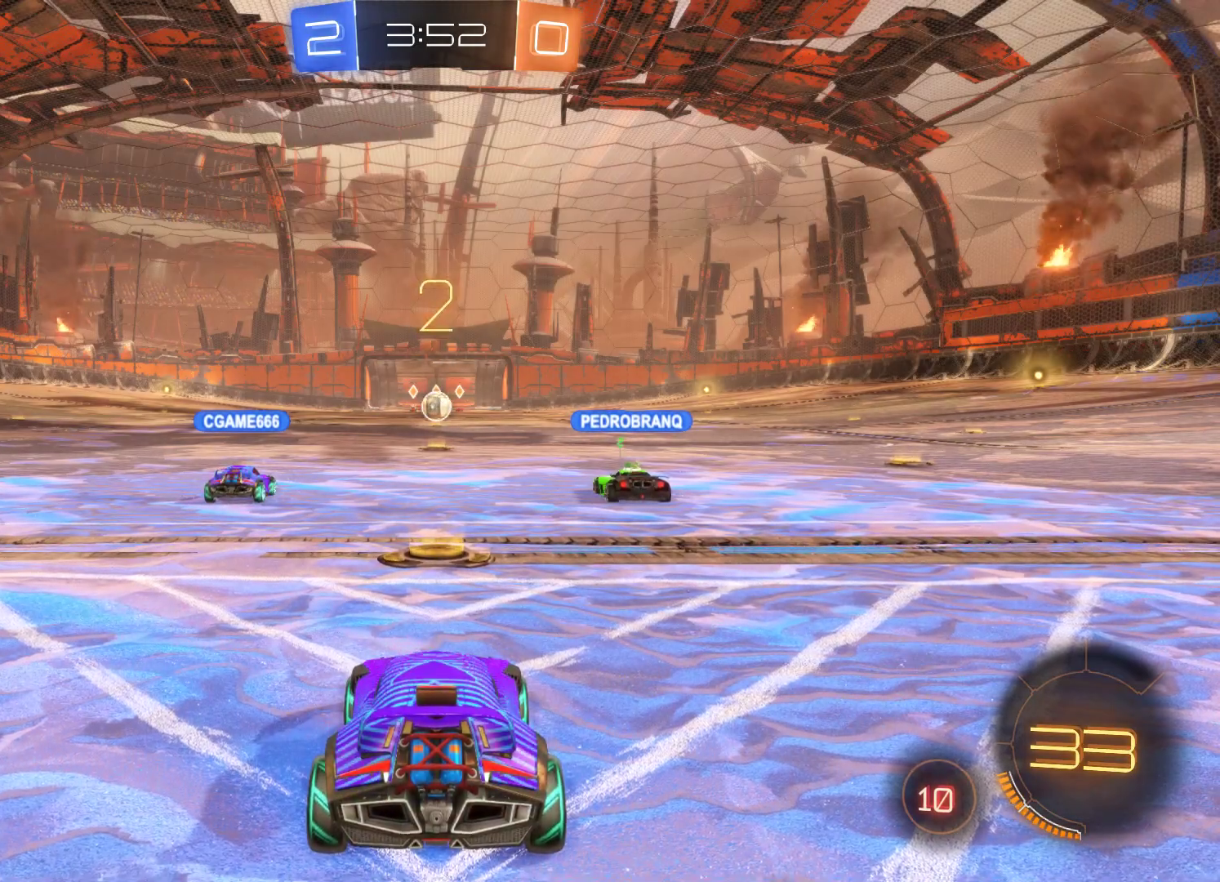
{"buttons": ["R2"], "left_stick": "center", "right_stick": "center", "events": []}
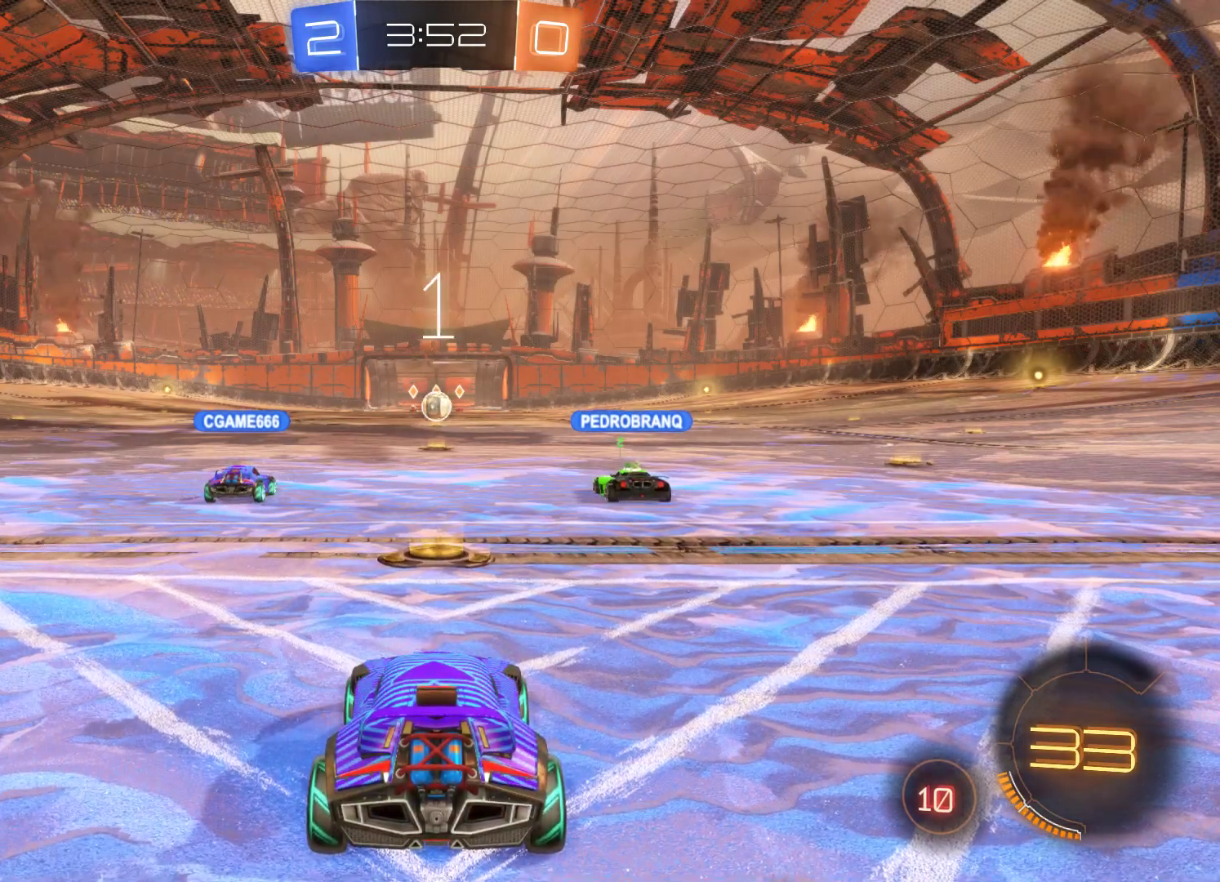
{"buttons": ["R2"], "left_stick": "center", "right_stick": "center", "events": []}
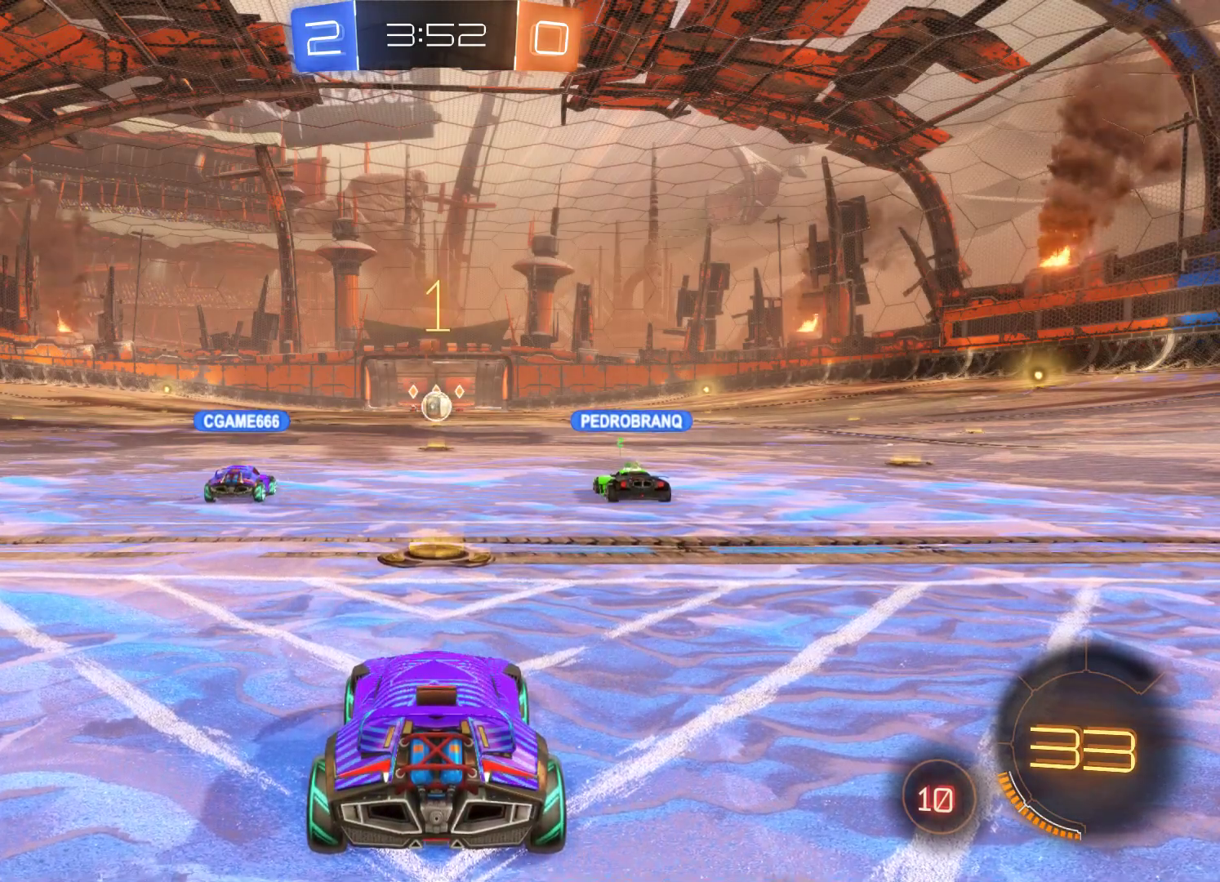
{"buttons": ["R2"], "left_stick": "center", "right_stick": "center", "events": []}
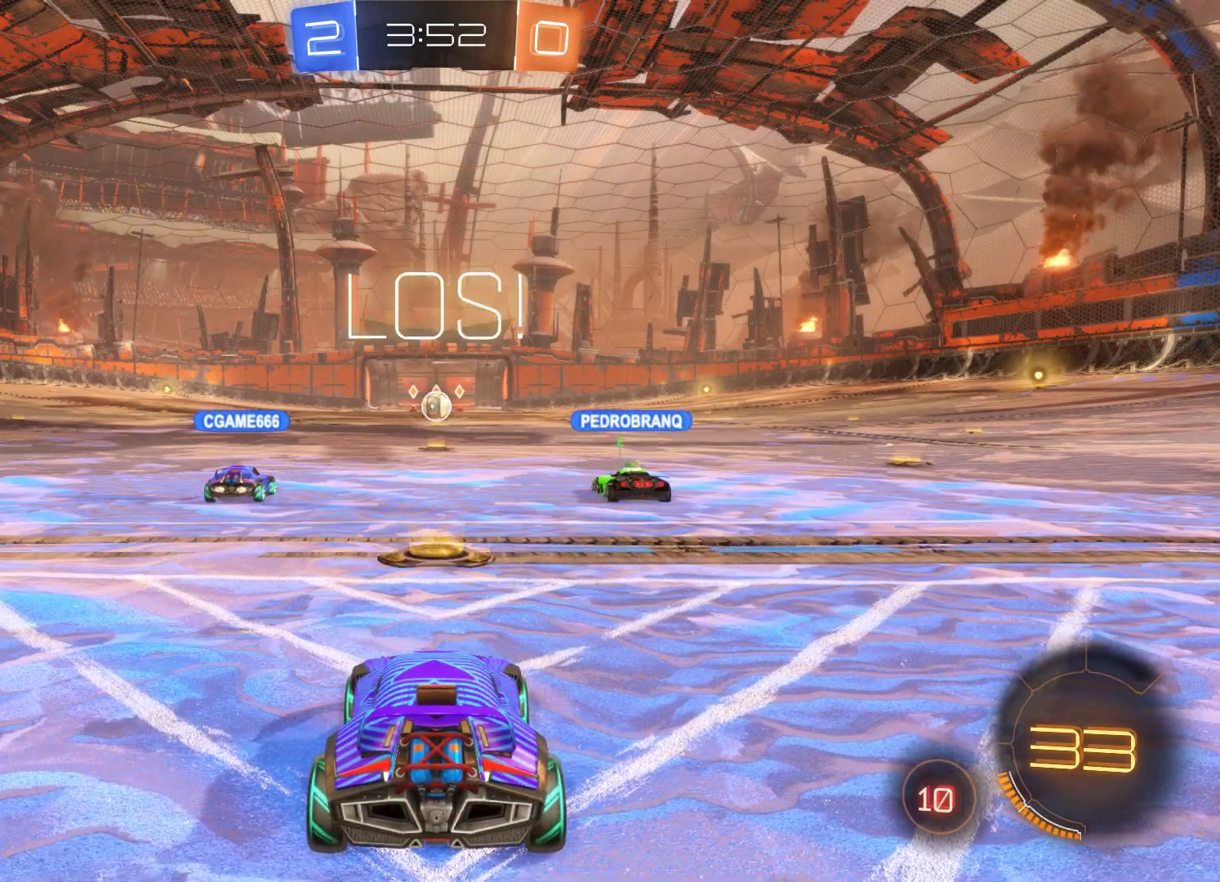
{"buttons": [], "left_stick": "center", "right_stick": "center", "events": [[400, "R2", "up"]]}
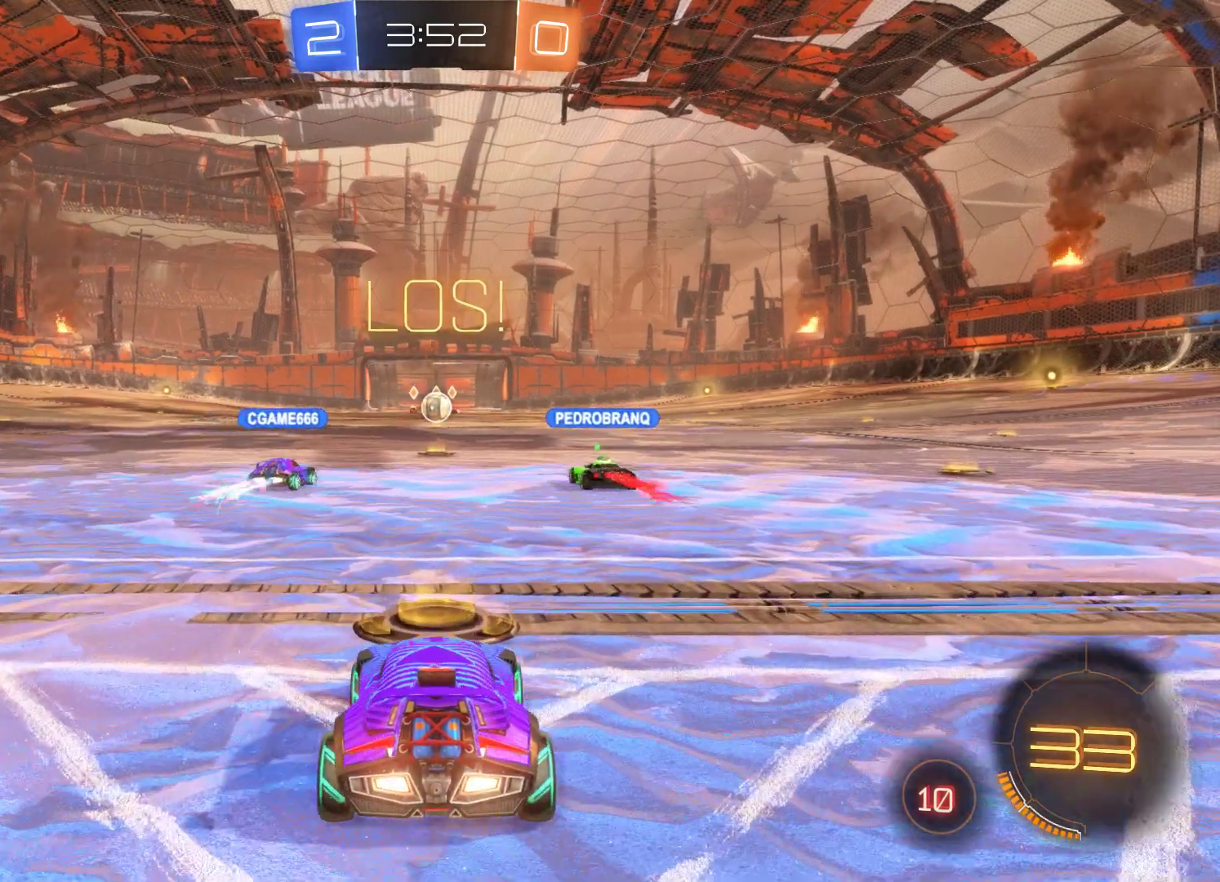
{"buttons": ["R1"], "left_stick": "center", "right_stick": "center", "events": [[67, "R1", "down"]]}
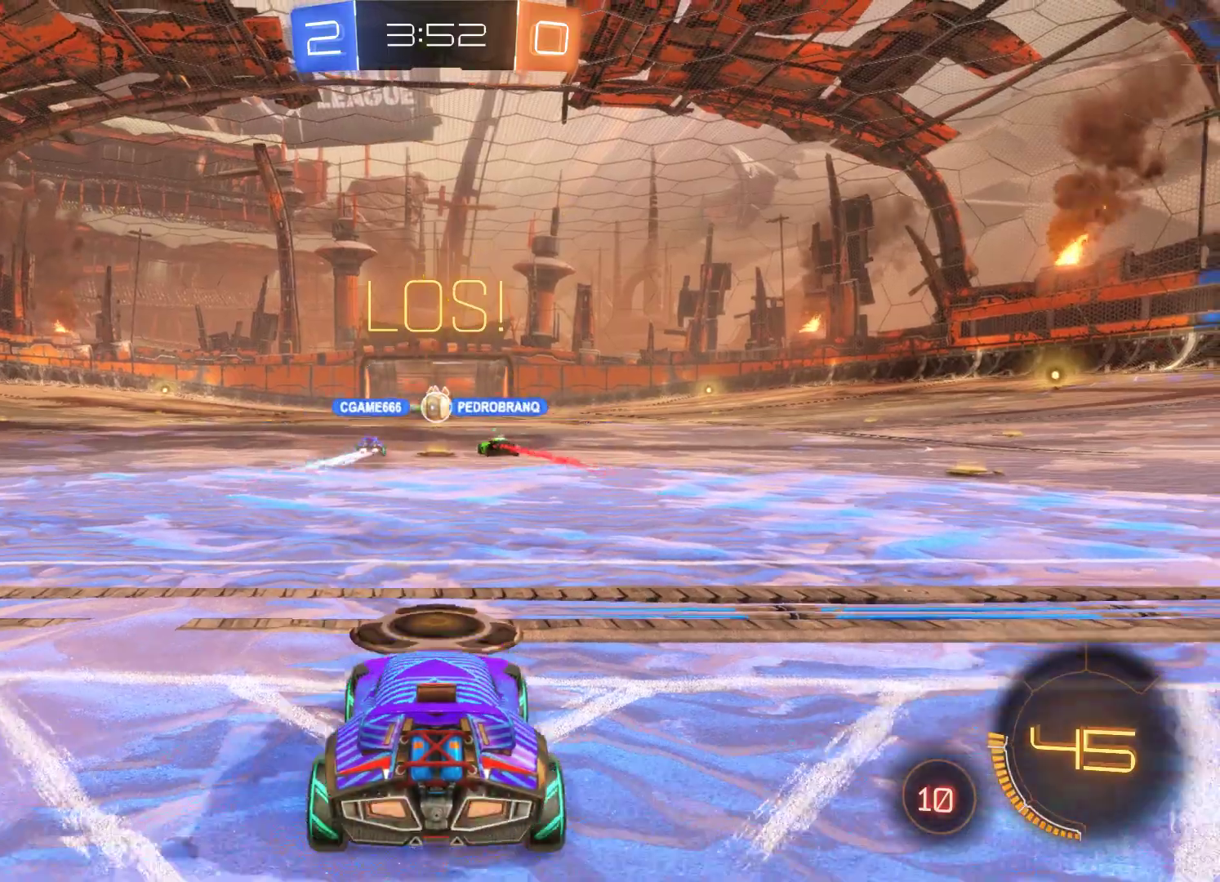
{"buttons": ["R1"], "left_stick": "center", "right_stick": "center", "events": []}
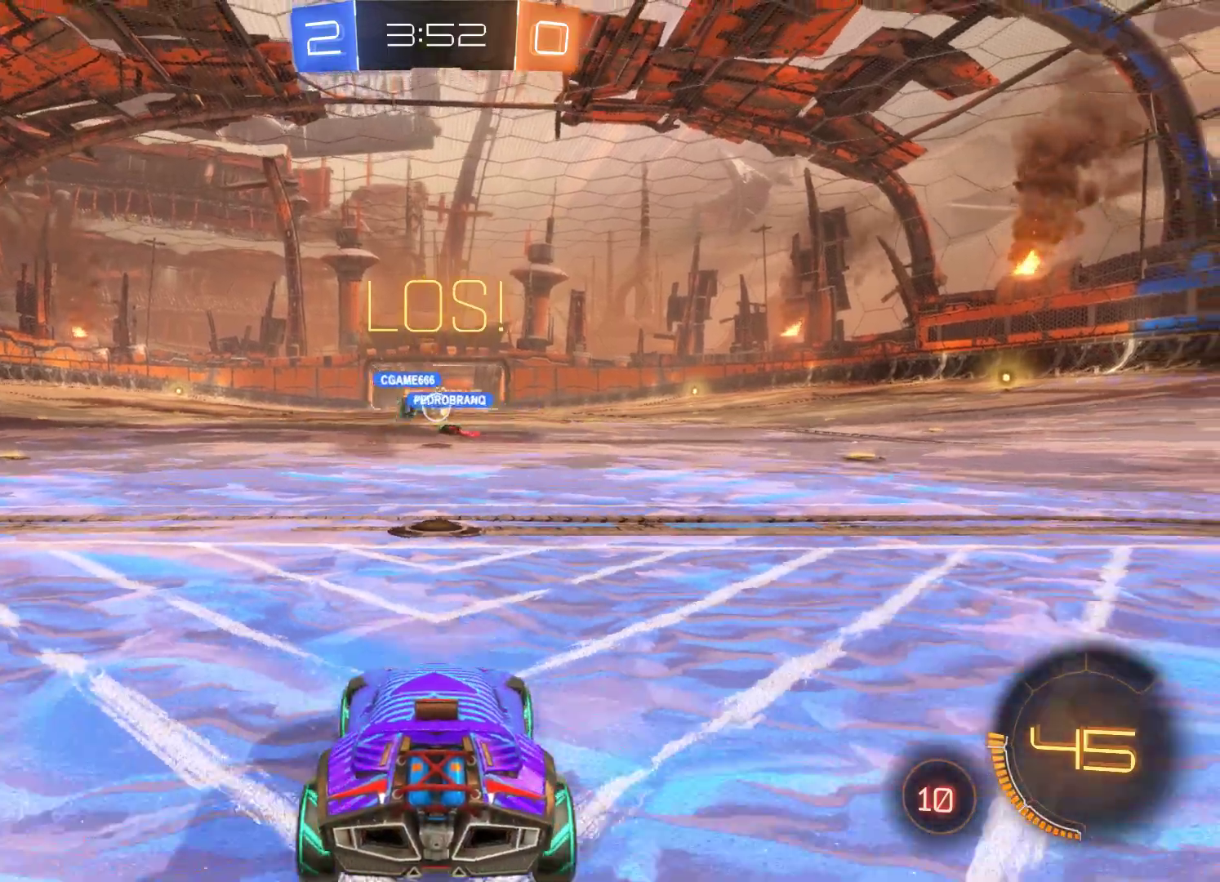
{"buttons": ["R2"], "left_stick": "center", "right_stick": "center", "events": [[33, "R1", "up"], [367, "R2", "down"]]}
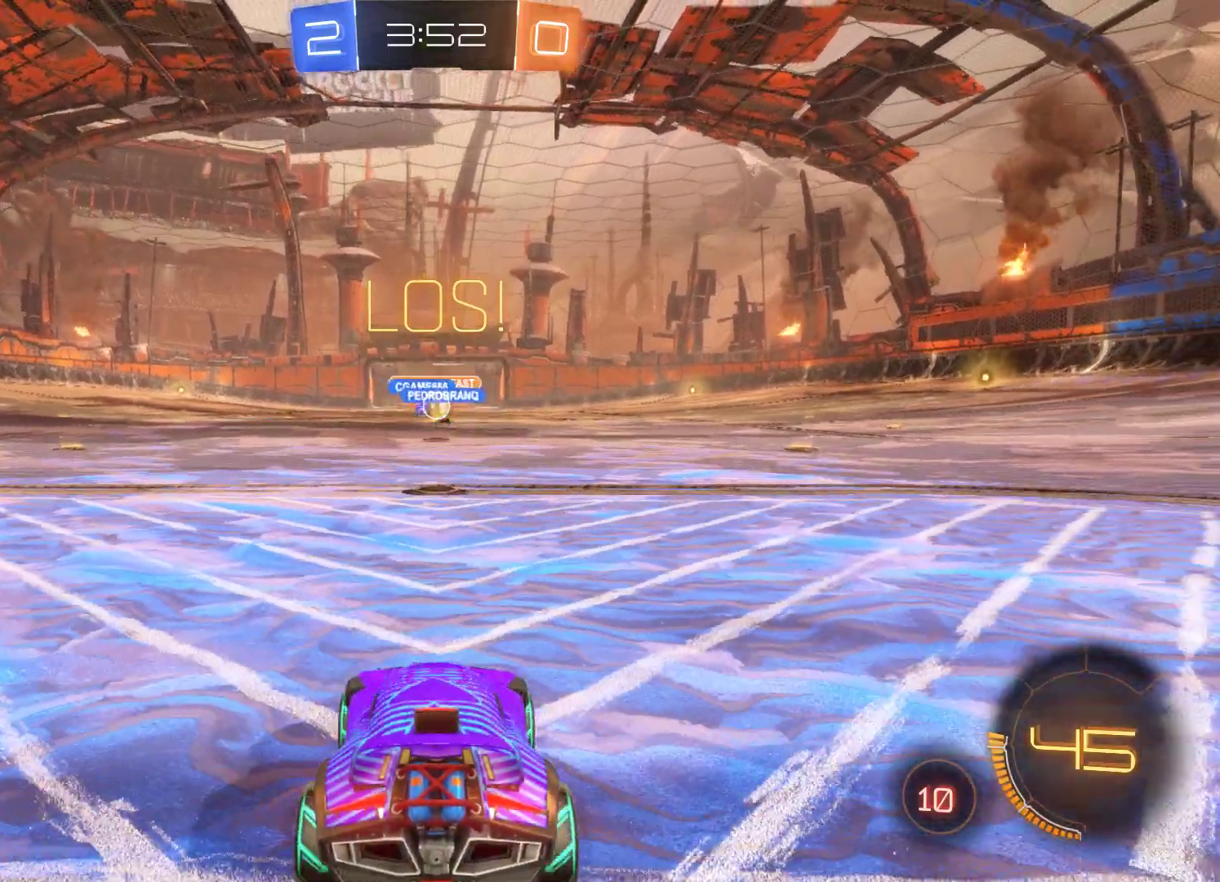
{"buttons": [], "left_stick": "center", "right_stick": "center", "events": [[133, "R2", "up"]]}
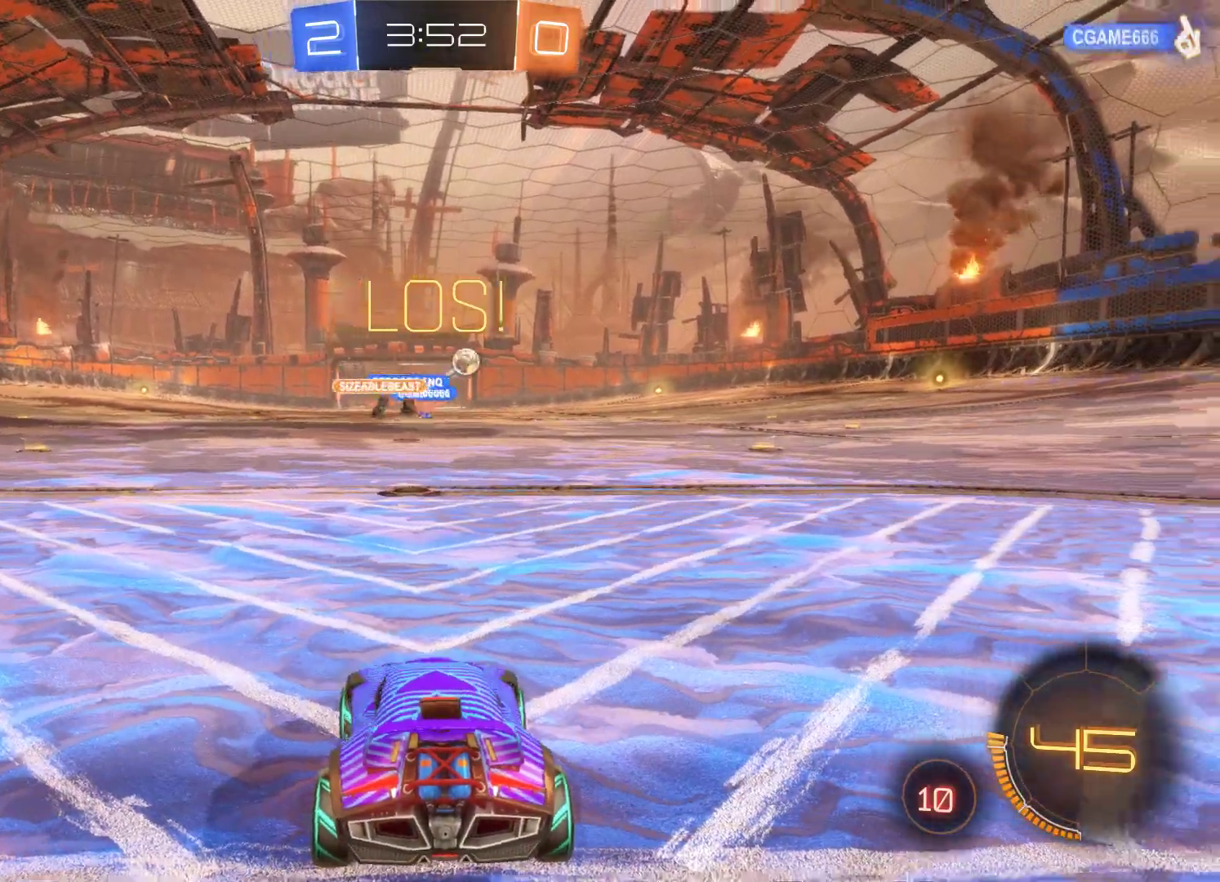
{"buttons": ["R2"], "left_stick": "right", "right_stick": "center", "events": [[133, "R2", "down"], [467, "left_stick", "right"]]}
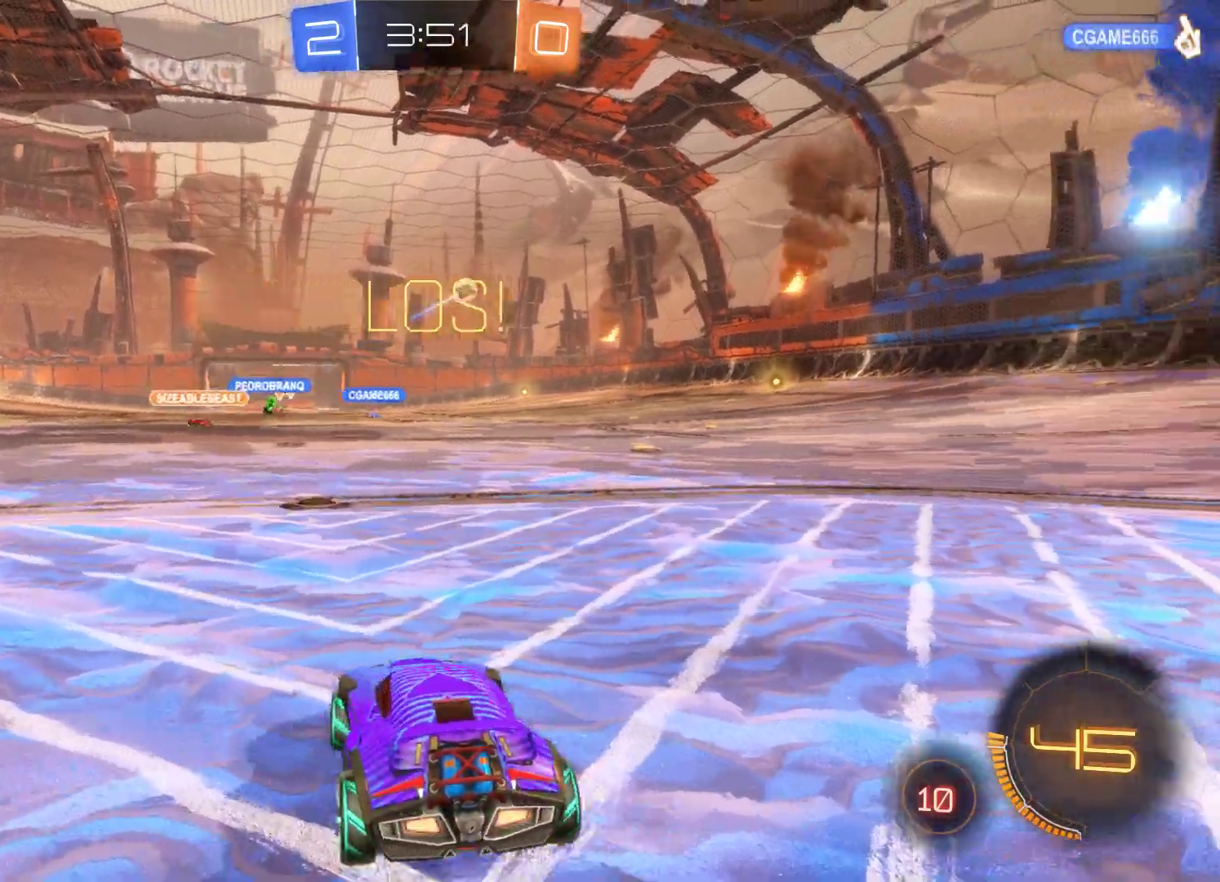
{"buttons": ["R2"], "left_stick": "center", "right_stick": "center", "events": [[133, "left_stick", "center"], [233, "left_stick", "left"], [500, "left_stick", "center"]]}
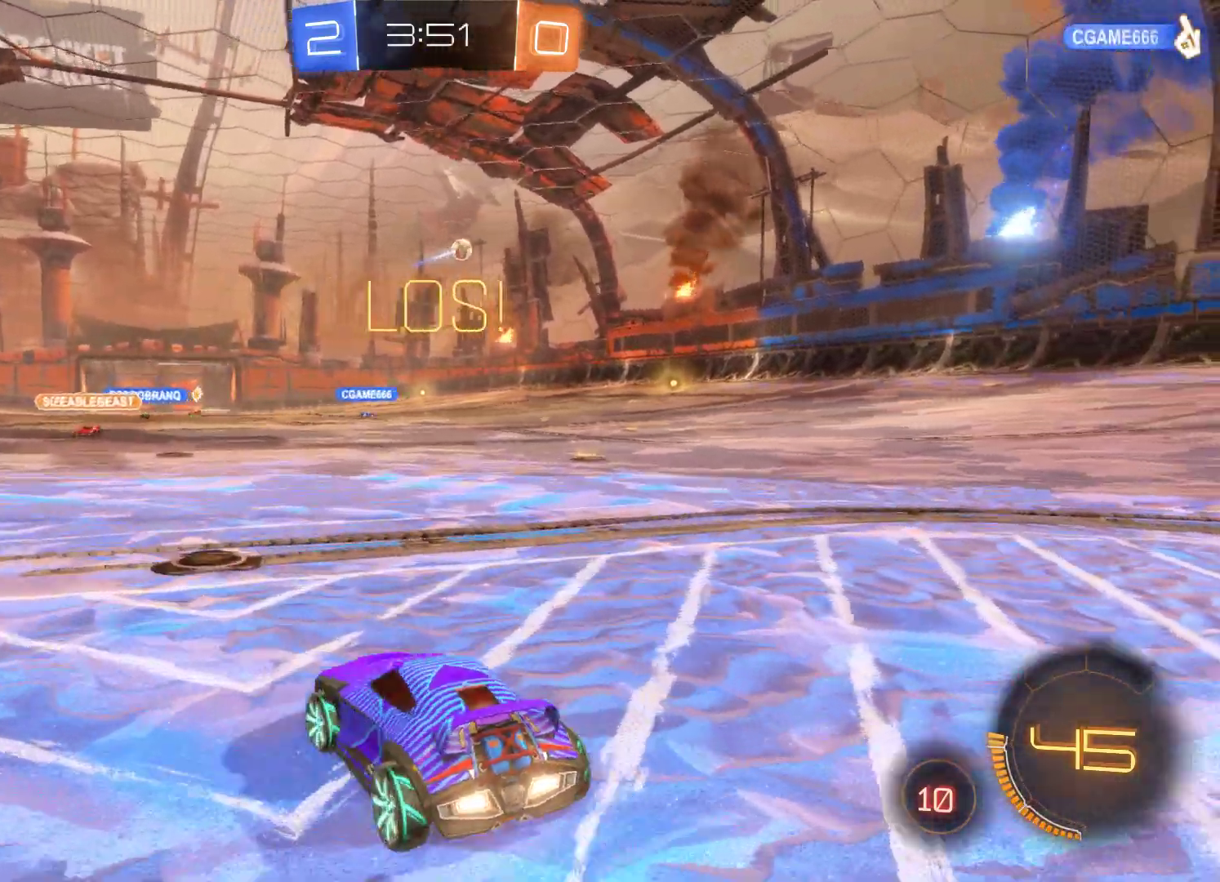
{"buttons": ["R2"], "left_stick": "right", "right_stick": "center", "events": [[200, "left_stick", "right"]]}
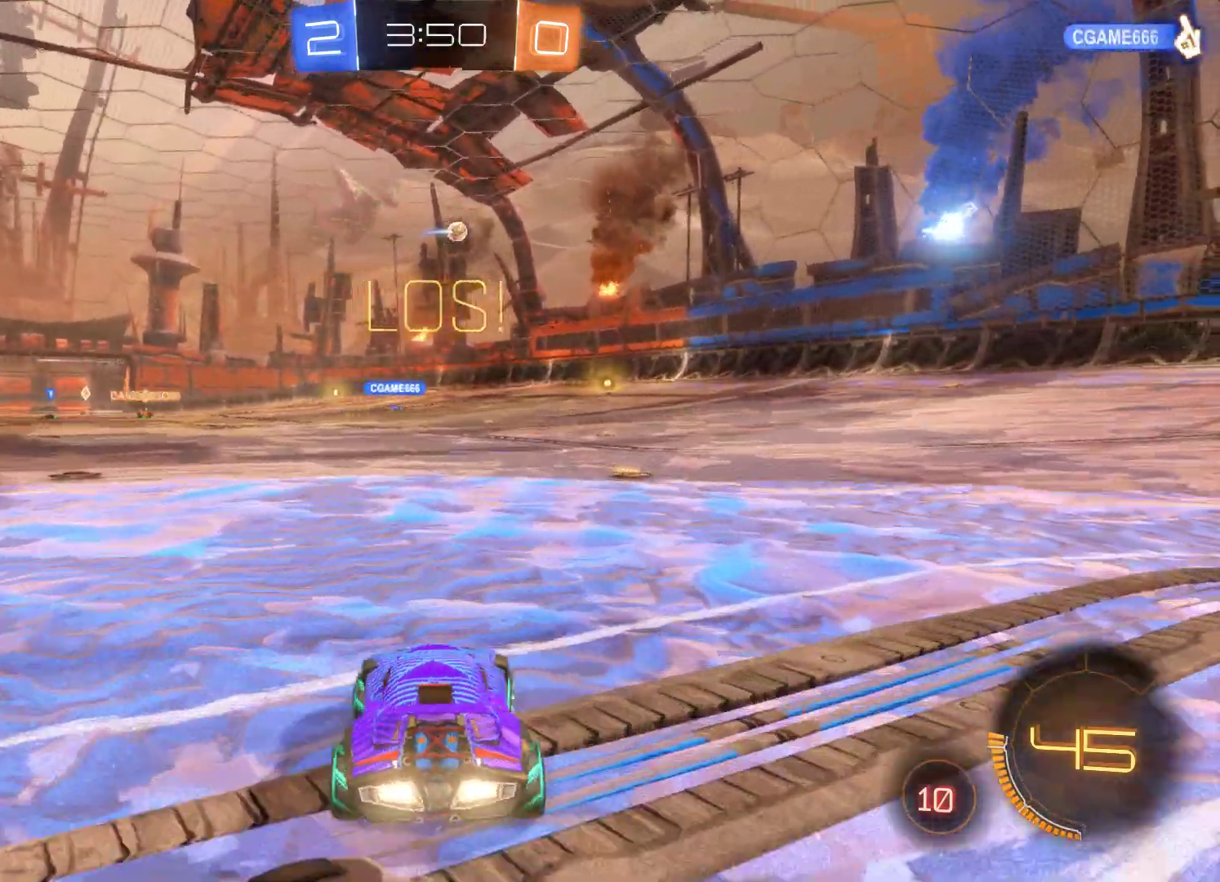
{"buttons": ["R2"], "left_stick": "center", "right_stick": "center", "events": [[167, "left_stick", "center"]]}
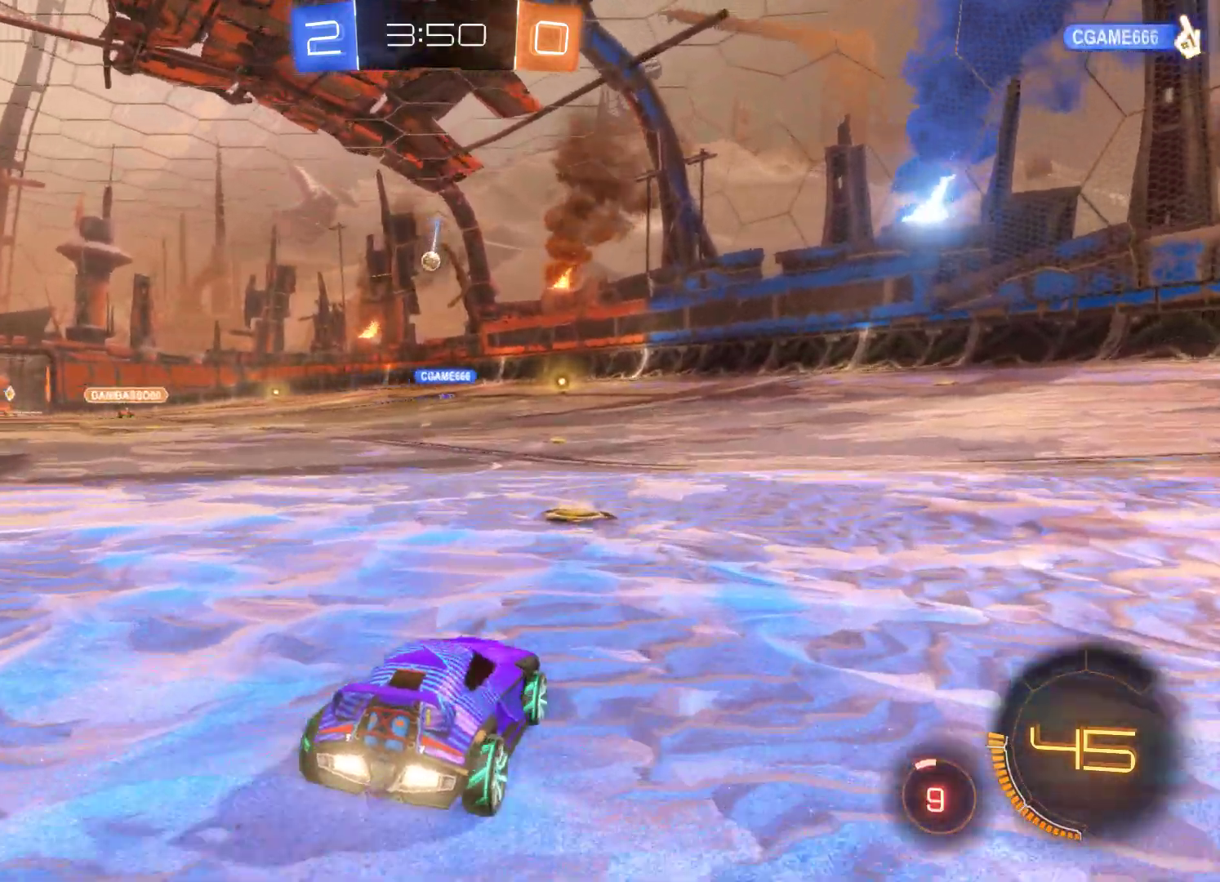
{"buttons": ["R2"], "left_stick": "center", "right_stick": "center", "events": [[167, "left_stick", "left"], [333, "left_stick", "center"]]}
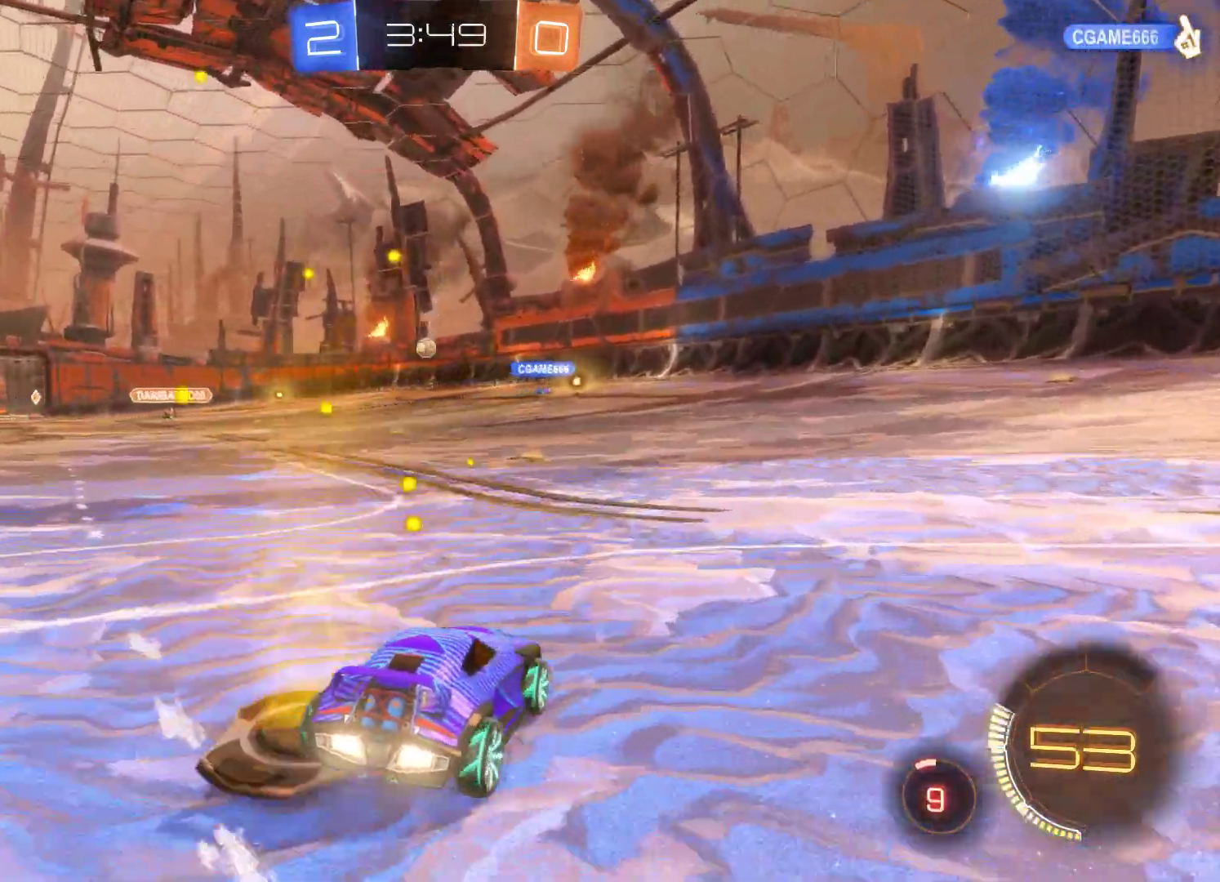
{"buttons": ["R2"], "left_stick": "left", "right_stick": "center", "events": [[100, "left_stick", "left"]]}
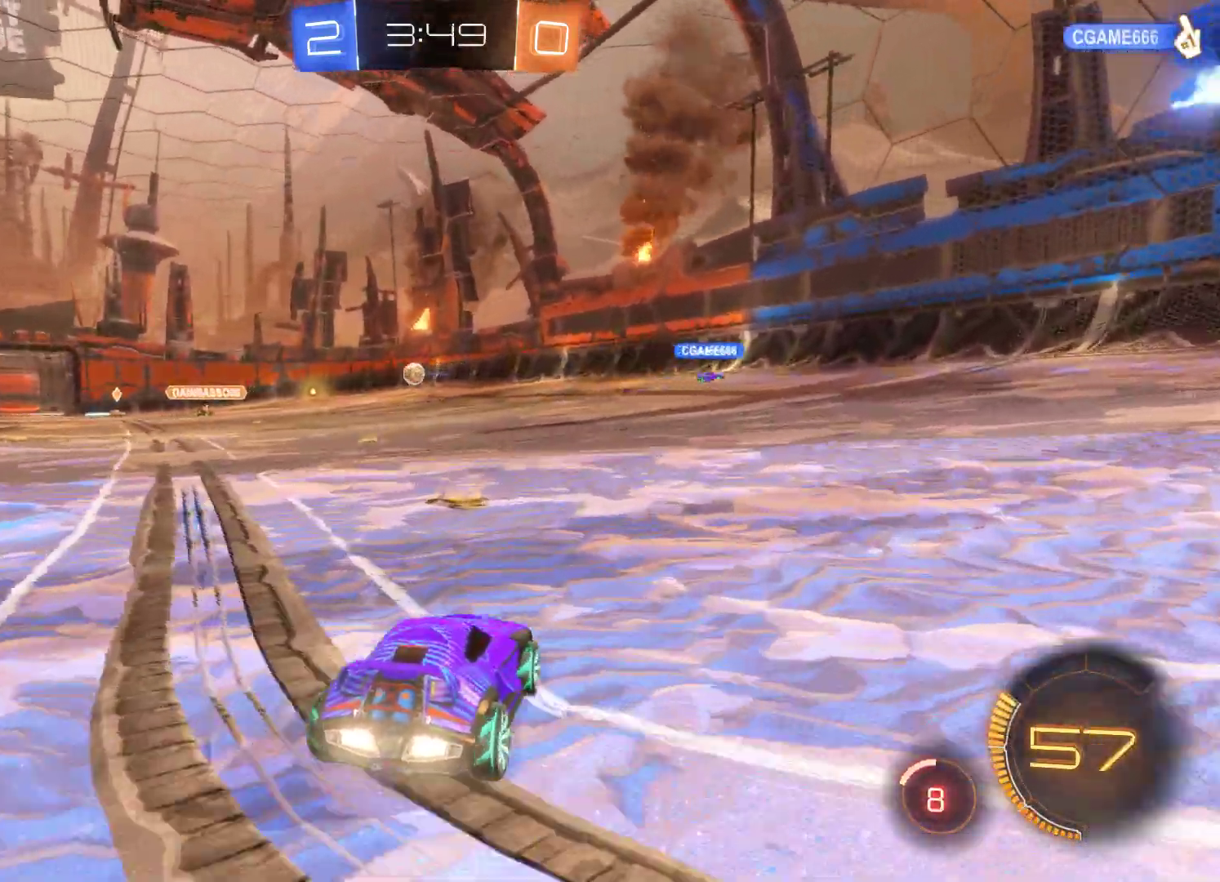
{"buttons": ["R2"], "left_stick": "center", "right_stick": "center", "events": [[33, "left_stick", "center"], [133, "left_stick", "left"], [467, "left_stick", "center"]]}